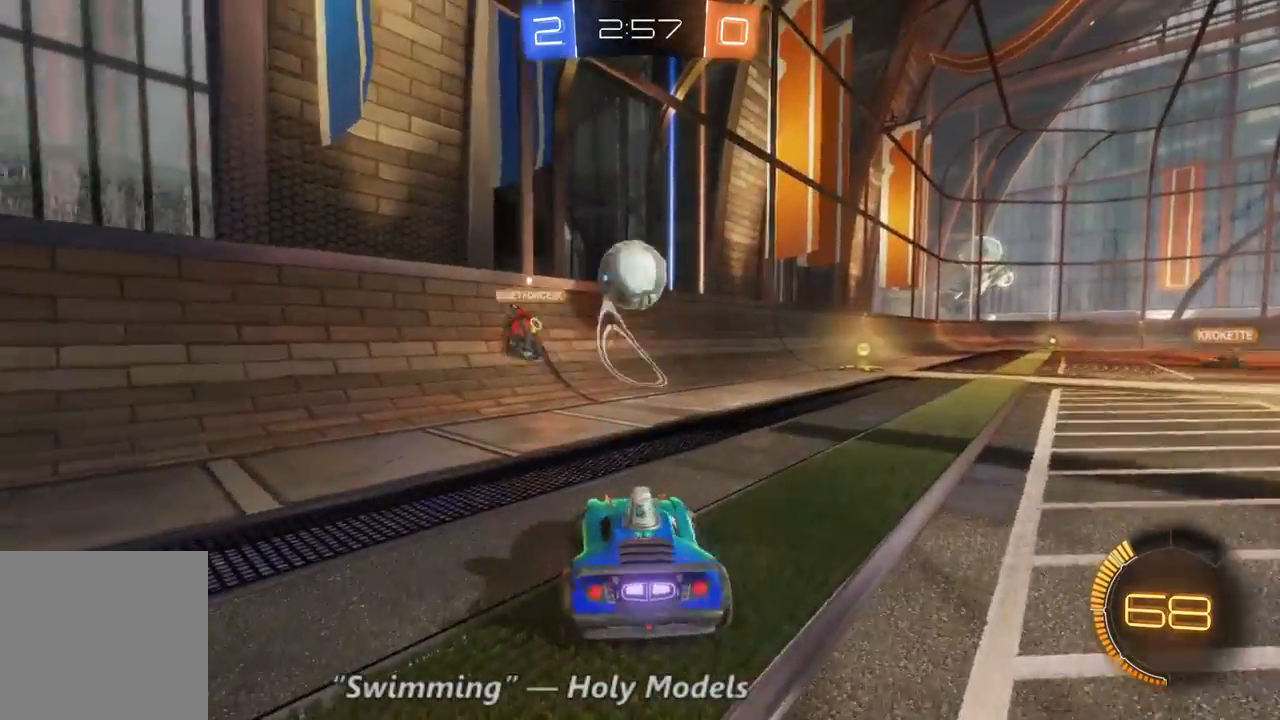
Gameplay with a controller (Xbox layout); each line is a JSON object with the inputs held at the frame after it (dt_ms = milliseconds from this image to that frame). "events" lists button and stick changes between this image and that frame as [ms after this image, input, new state], when the widget could be followed in between. Not read: A L3 R3.
{"dt_ms": 500, "buttons": ["R2"], "left_stick": "center", "right_stick": "center", "events": [[267, "left_stick", "center"]]}
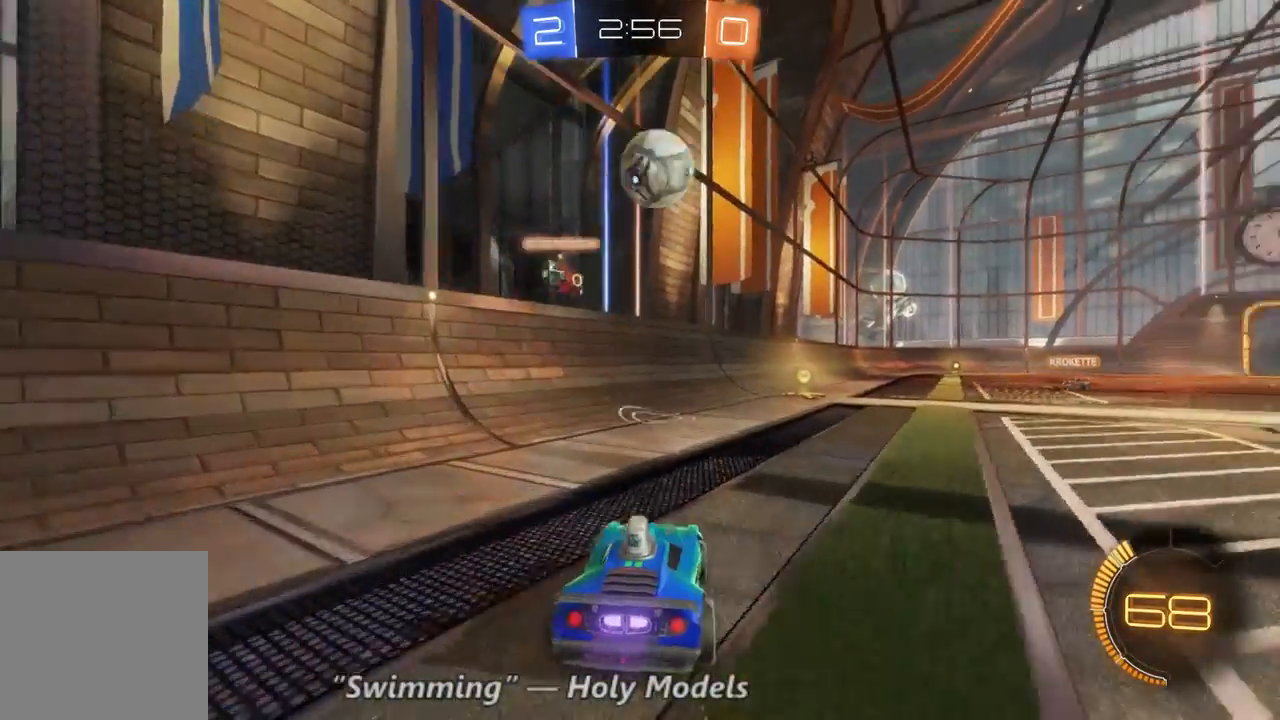
{"dt_ms": 500, "buttons": [], "left_stick": "right", "right_stick": "center", "events": [[67, "left_stick", "down-right"], [300, "R2", "up"], [300, "left_stick", "right"]]}
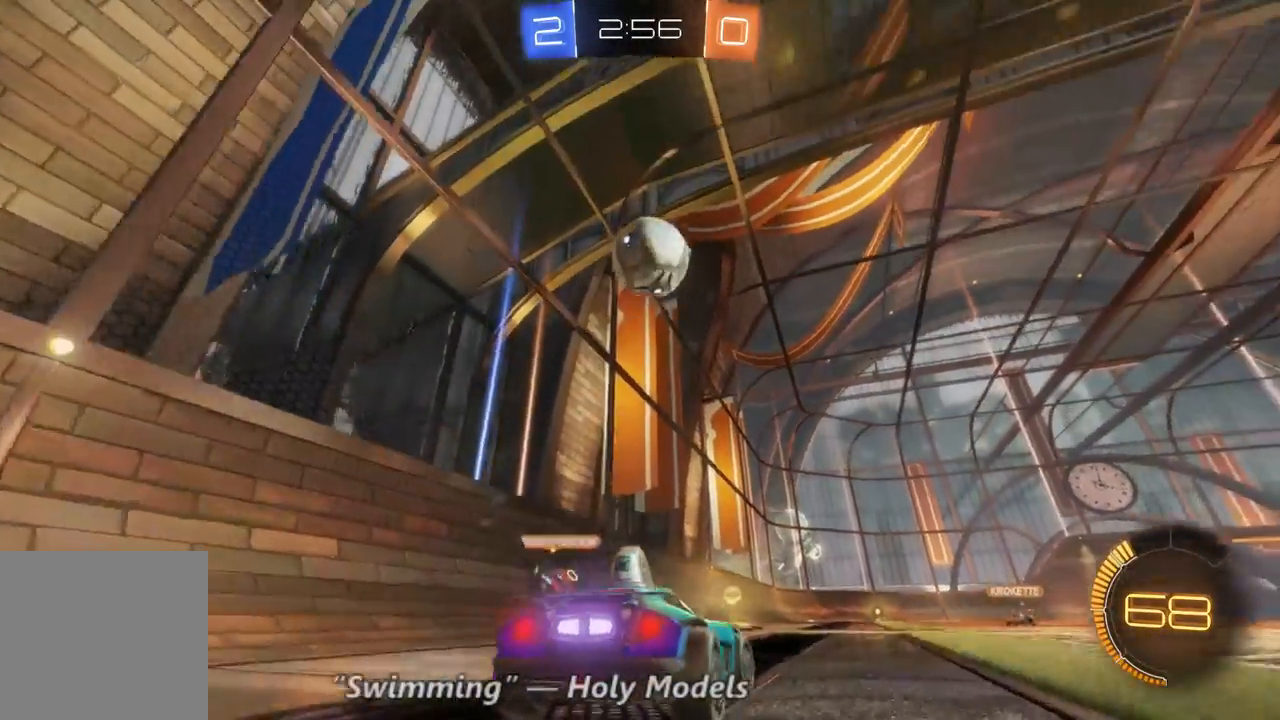
{"dt_ms": 500, "buttons": [], "left_stick": "center", "right_stick": "center", "events": [[100, "left_stick", "center"], [233, "left_stick", "down"], [500, "left_stick", "center"]]}
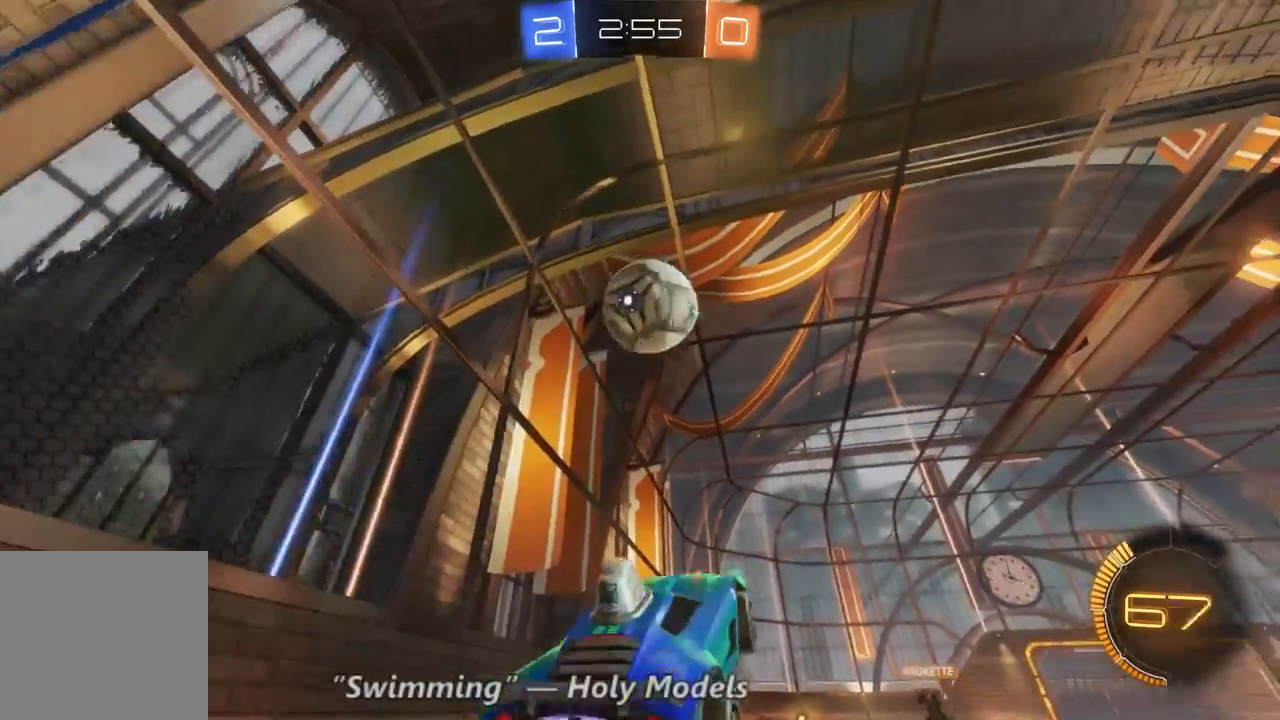
{"dt_ms": 500, "buttons": ["B"], "left_stick": "center", "right_stick": "center", "events": [[33, "B", "down"]]}
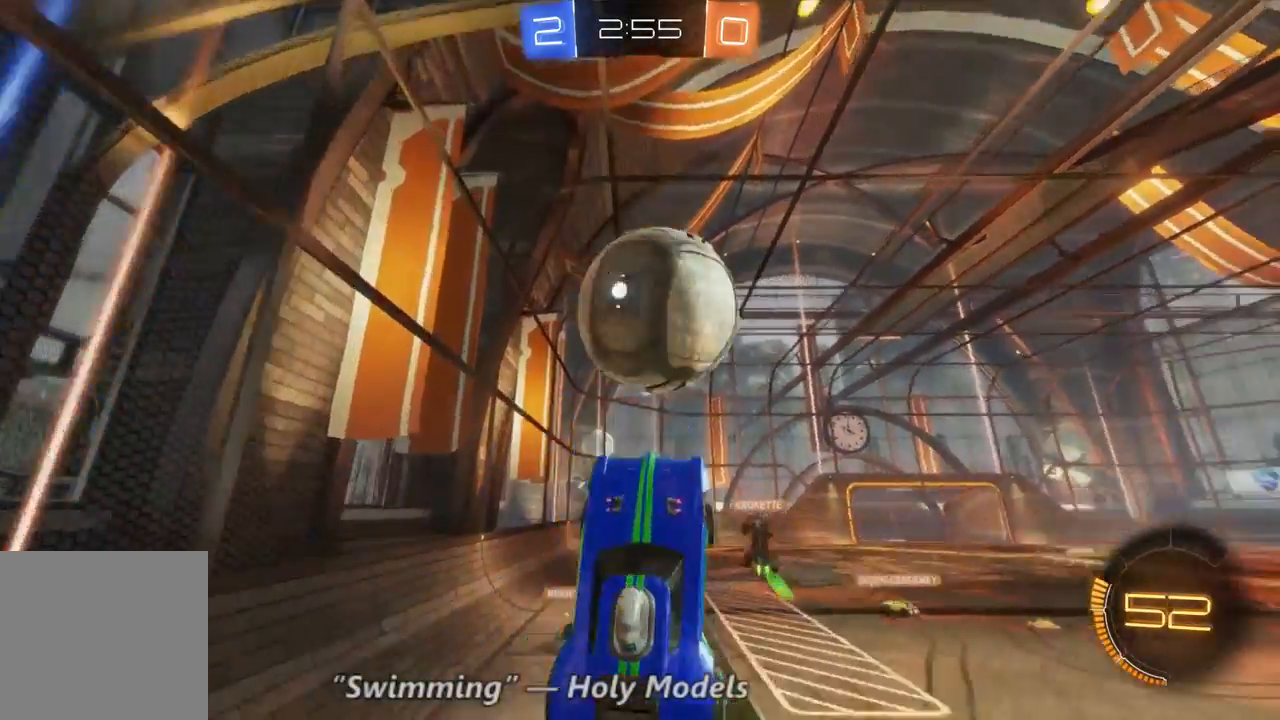
{"dt_ms": 500, "buttons": [], "left_stick": "up-right", "right_stick": "center", "events": [[133, "left_stick", "up-right"], [167, "B", "up"]]}
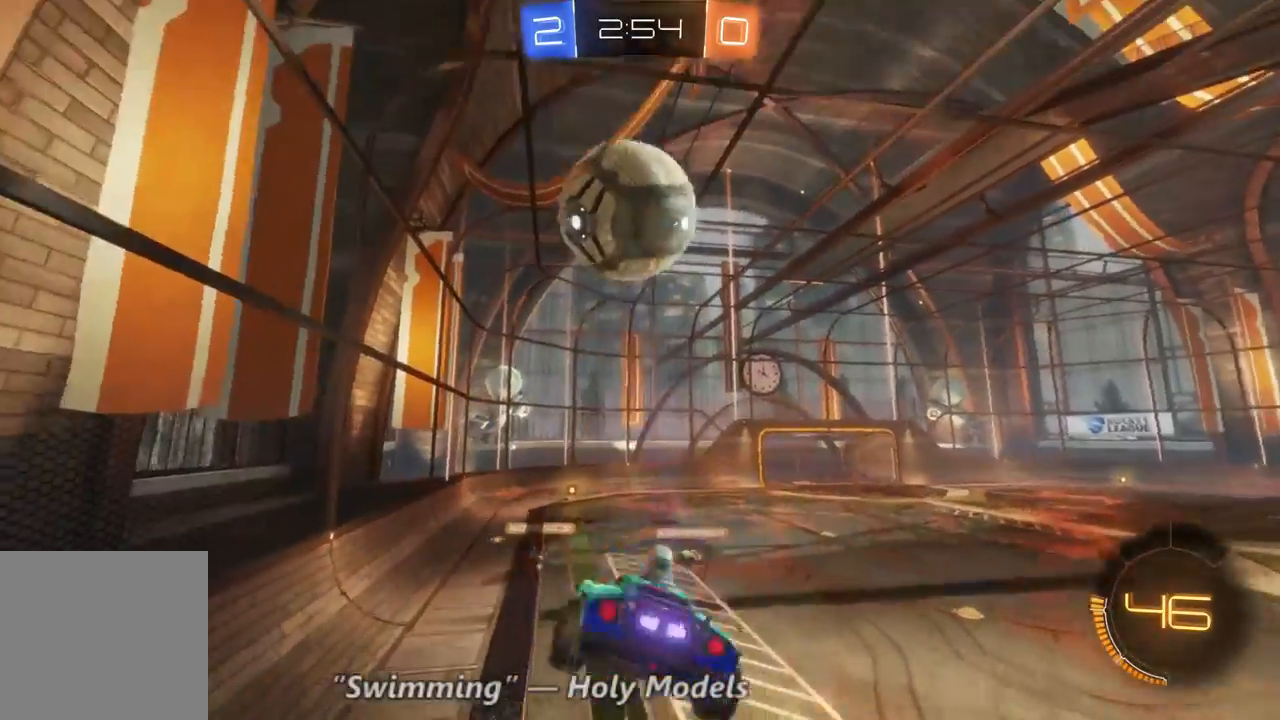
{"dt_ms": 500, "buttons": ["R2"], "left_stick": "up", "right_stick": "center", "events": [[267, "left_stick", "center"], [433, "left_stick", "up"], [500, "R2", "down"]]}
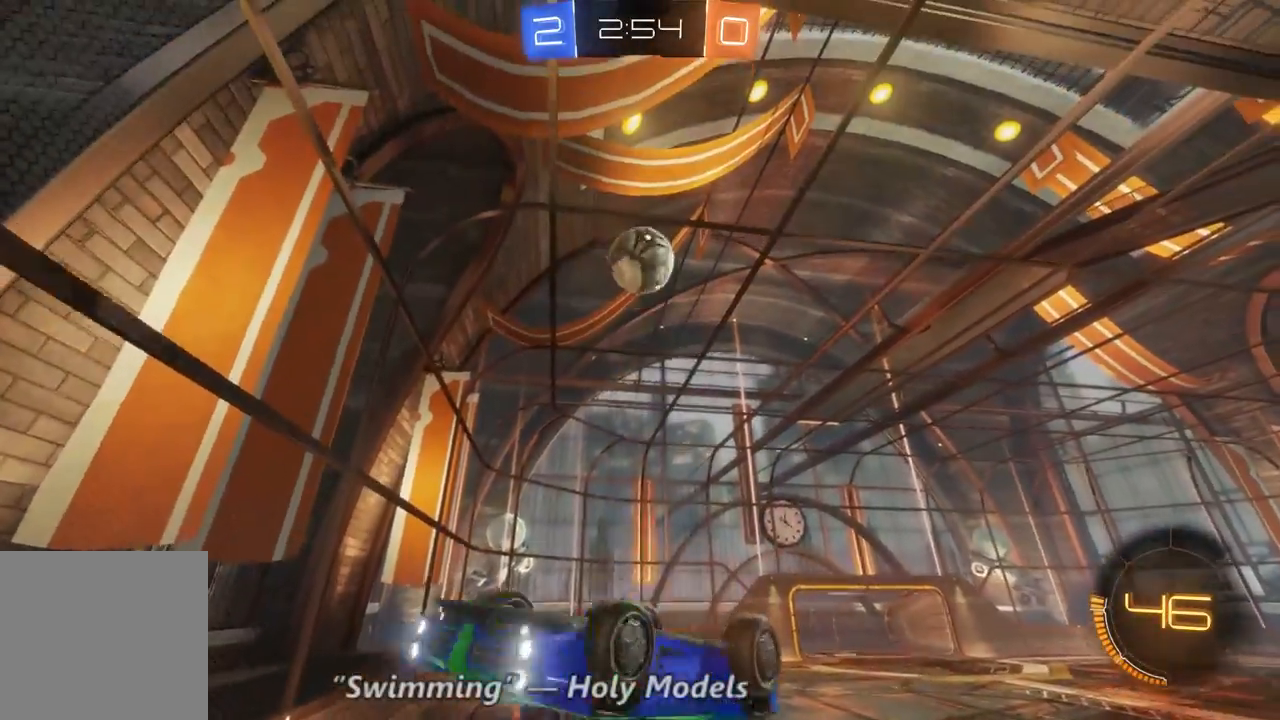
{"dt_ms": 500, "buttons": ["R2"], "left_stick": "up", "right_stick": "center", "events": []}
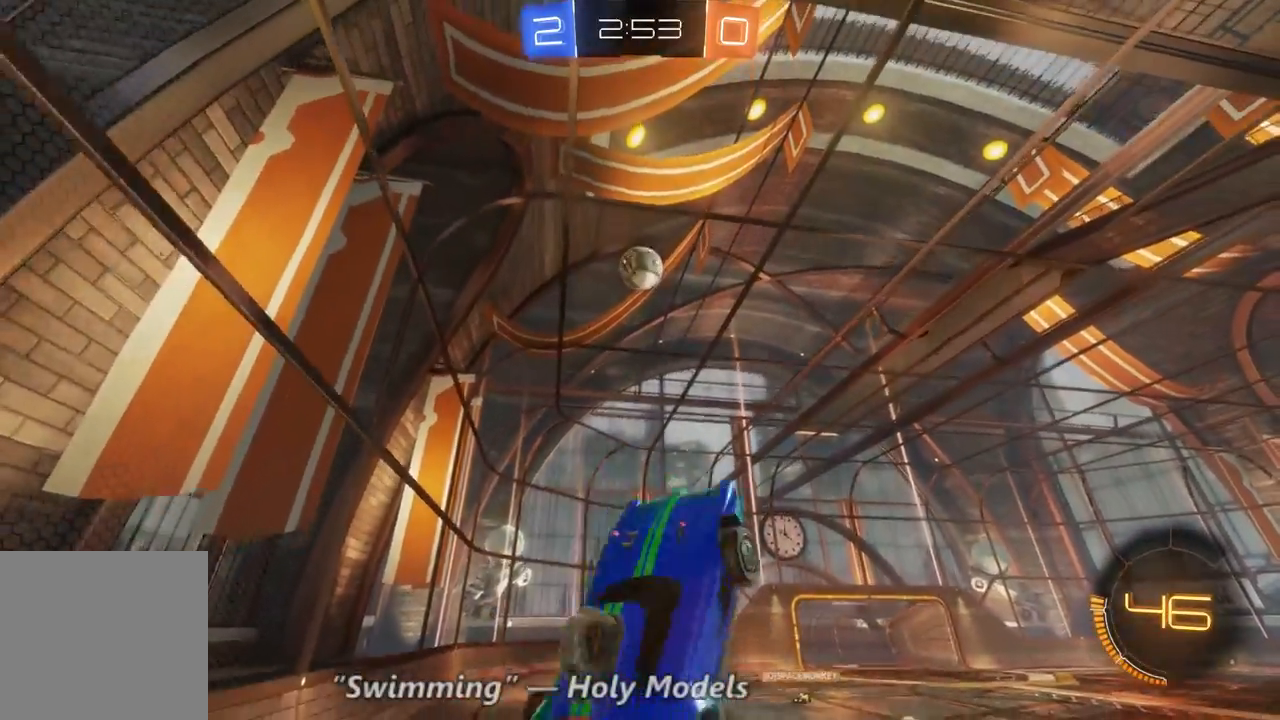
{"dt_ms": 500, "buttons": ["R2"], "left_stick": "left", "right_stick": "center", "events": [[100, "left_stick", "center"], [300, "left_stick", "left"]]}
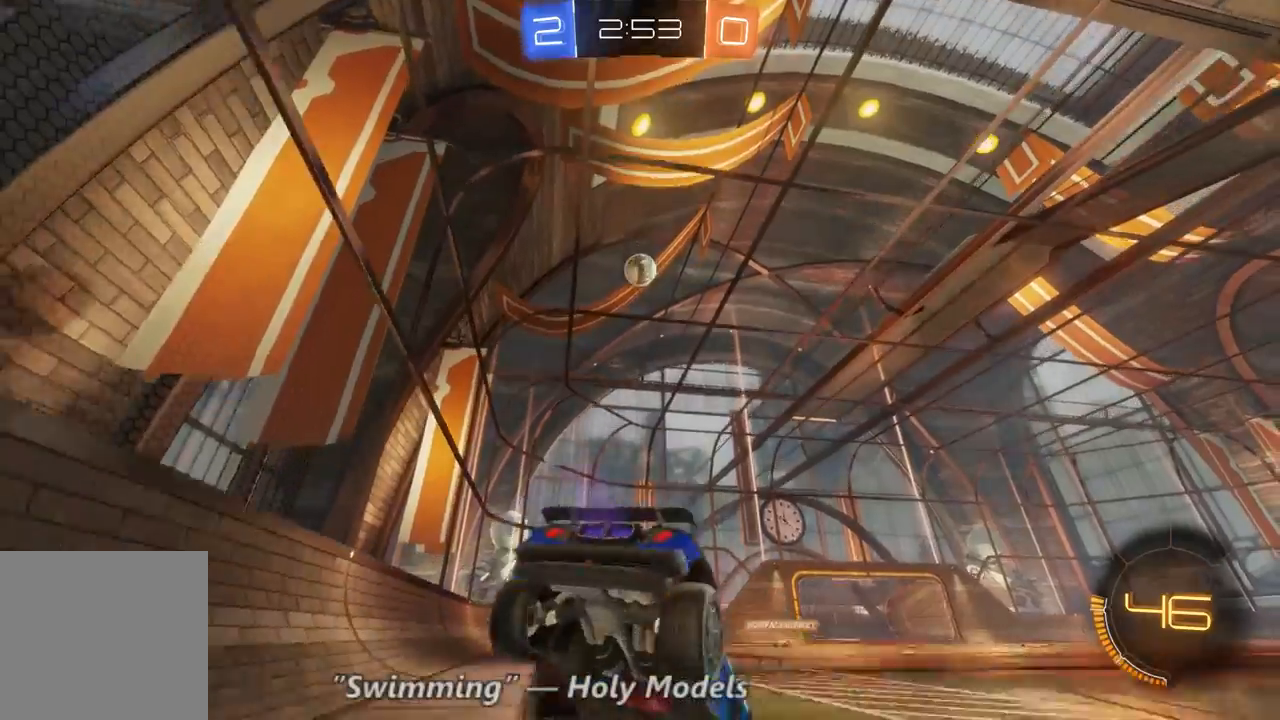
{"dt_ms": 500, "buttons": ["R2"], "left_stick": "down-left", "right_stick": "center", "events": [[33, "left_stick", "down-left"]]}
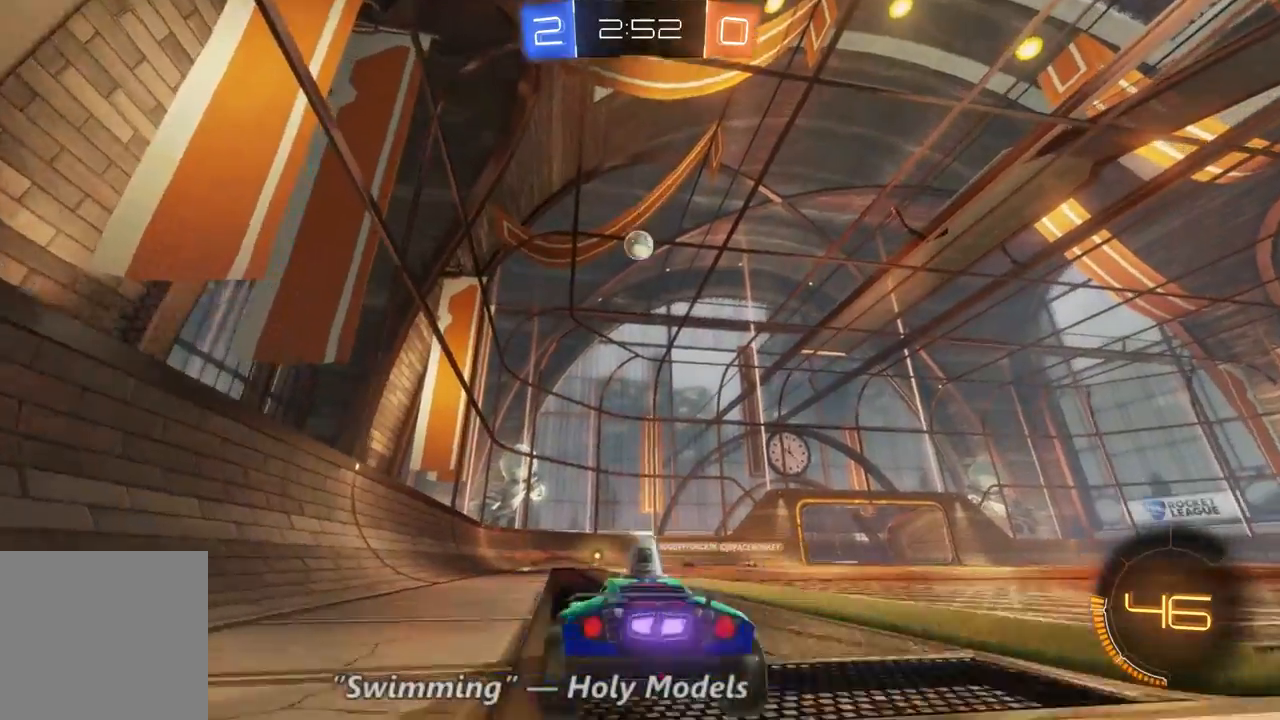
{"dt_ms": 500, "buttons": ["R2"], "left_stick": "center", "right_stick": "center", "events": [[167, "left_stick", "center"], [233, "left_stick", "right"], [500, "left_stick", "center"]]}
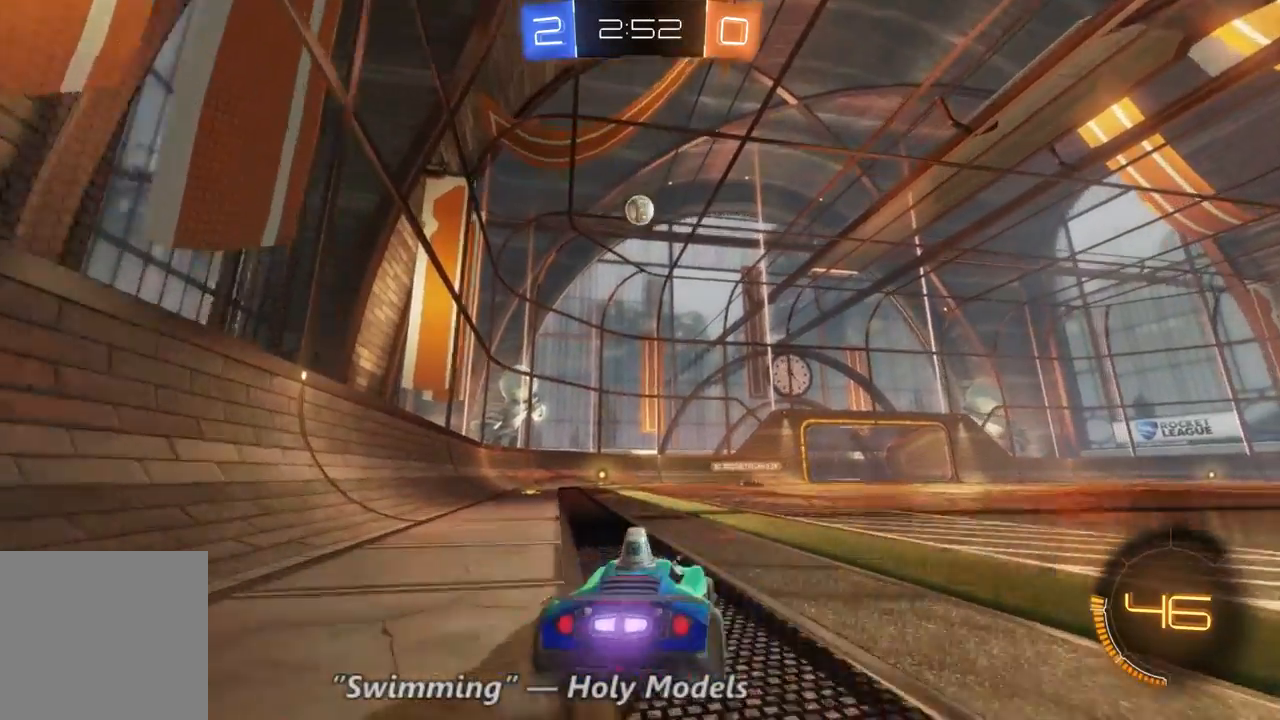
{"dt_ms": 500, "buttons": ["R2"], "left_stick": "left", "right_stick": "center", "events": [[67, "left_stick", "left"], [267, "left_stick", "center"], [400, "left_stick", "left"]]}
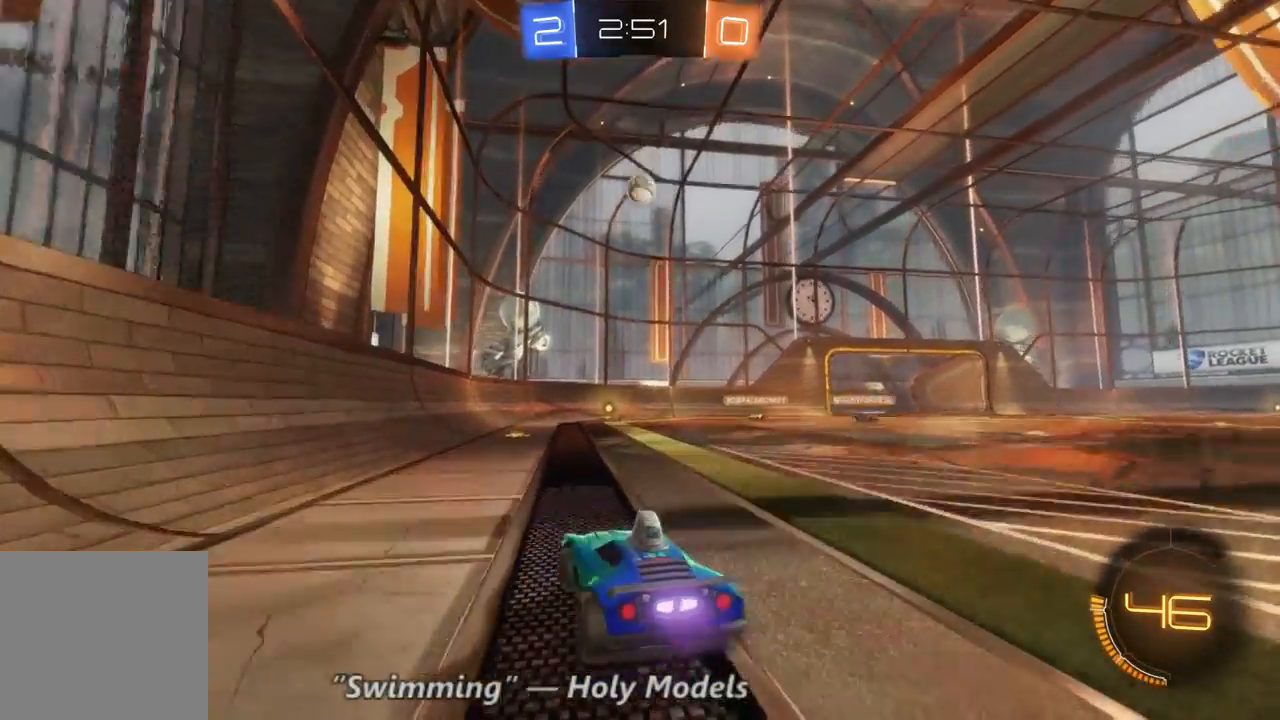
{"dt_ms": 500, "buttons": ["R2"], "left_stick": "center", "right_stick": "center", "events": [[100, "left_stick", "center"]]}
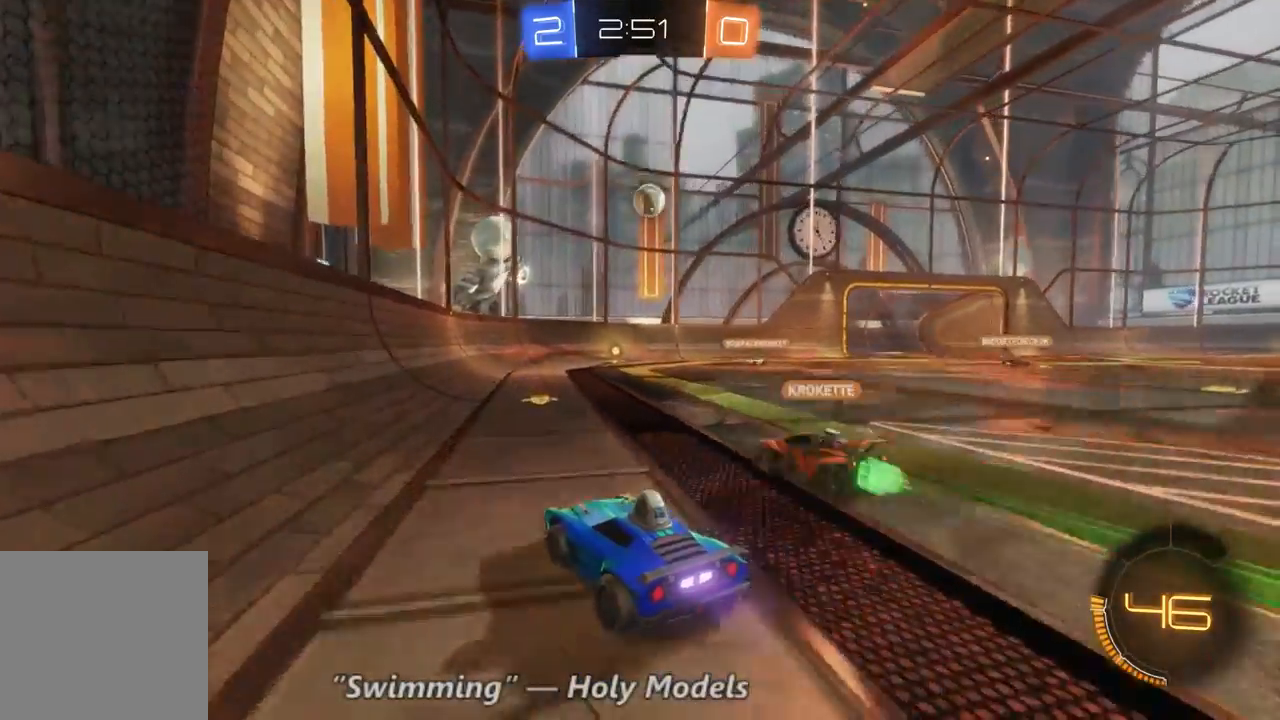
{"dt_ms": 500, "buttons": ["R2"], "left_stick": "right", "right_stick": "center", "events": [[100, "left_stick", "right"]]}
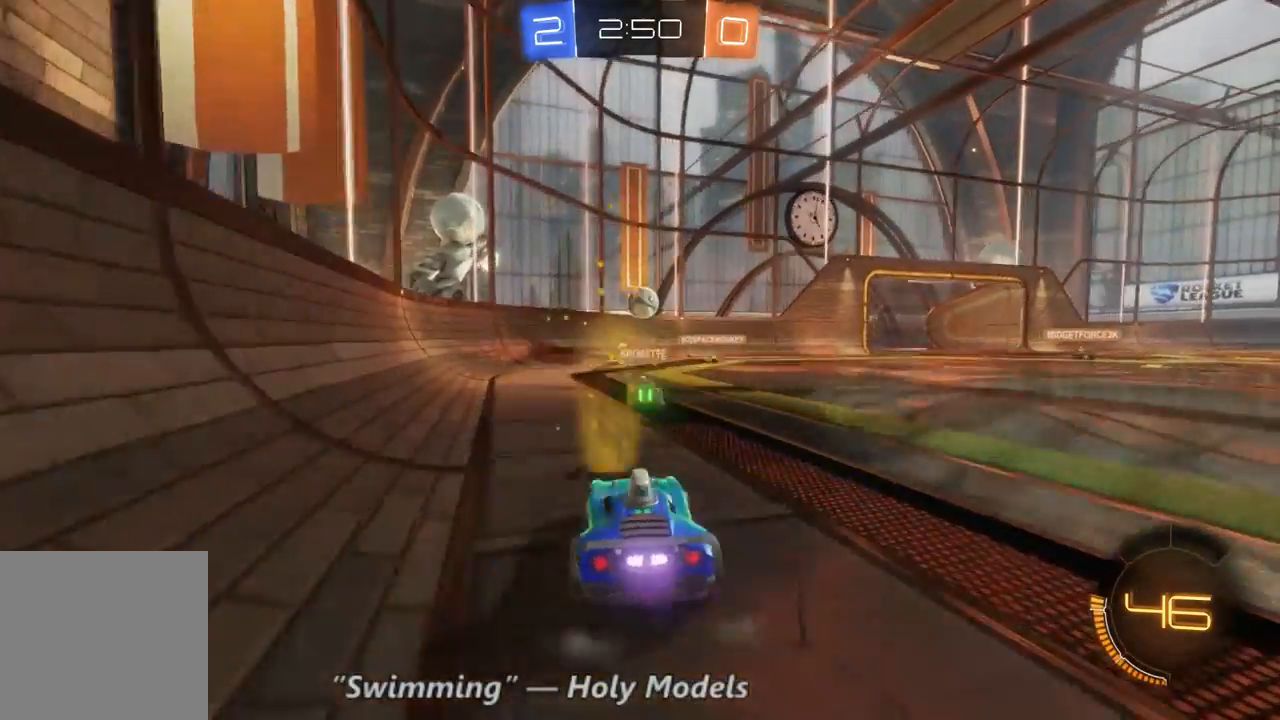
{"dt_ms": 500, "buttons": ["R2"], "left_stick": "center", "right_stick": "center", "events": [[100, "R2", "up"], [200, "L2", "down"], [333, "left_stick", "down-right"], [467, "L2", "up"], [467, "left_stick", "center"], [500, "R2", "down"]]}
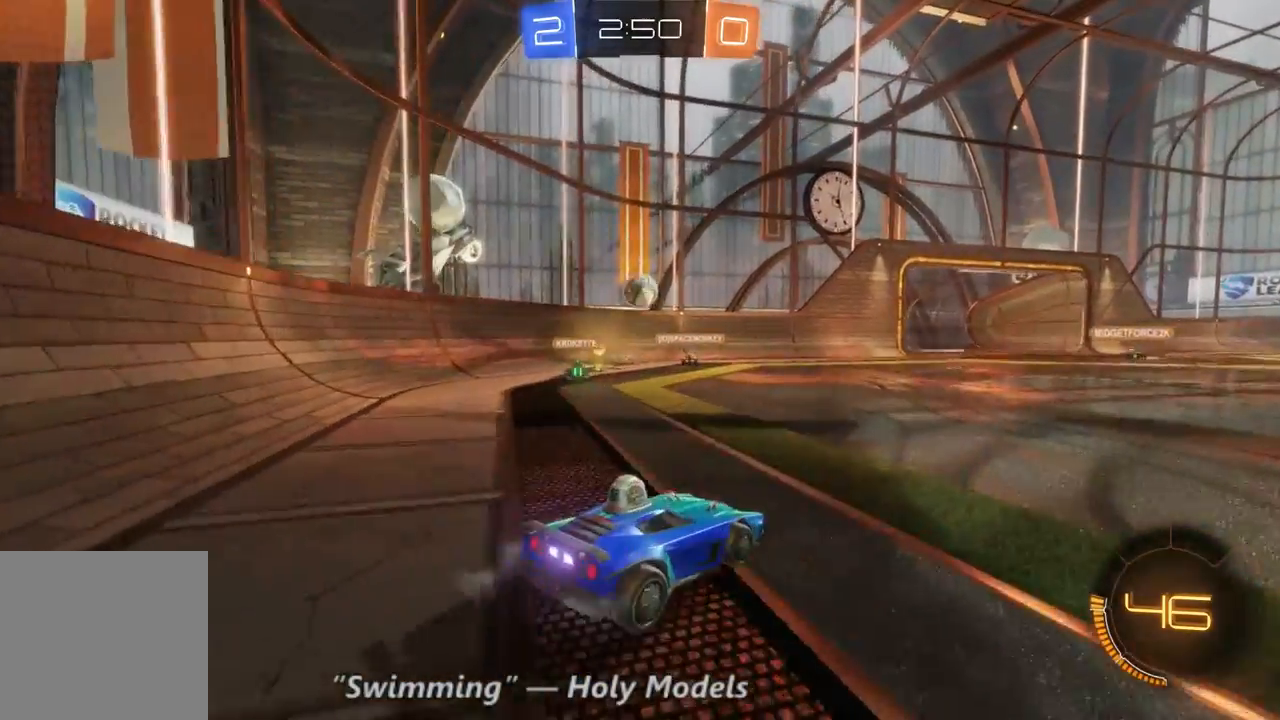
{"dt_ms": 500, "buttons": [], "left_stick": "left", "right_stick": "center", "events": [[400, "left_stick", "left"], [433, "R2", "up"]]}
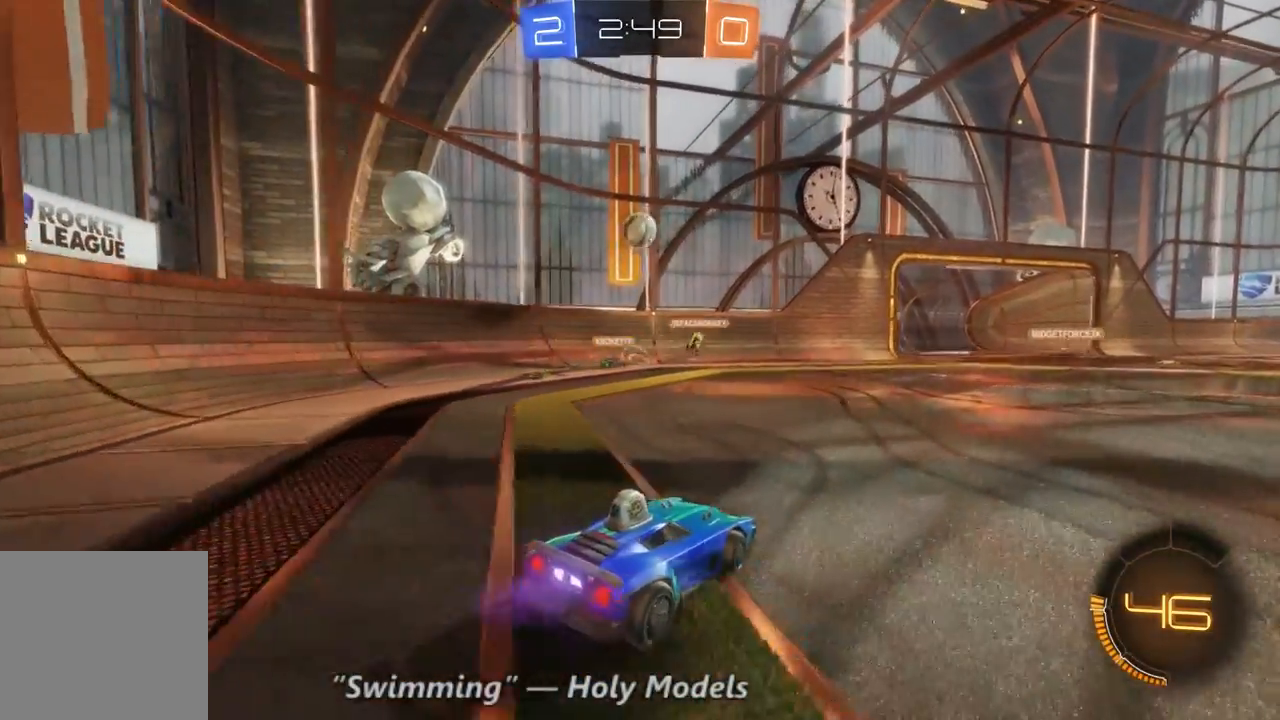
{"dt_ms": 500, "buttons": [], "left_stick": "center", "right_stick": "center", "events": [[167, "left_stick", "center"]]}
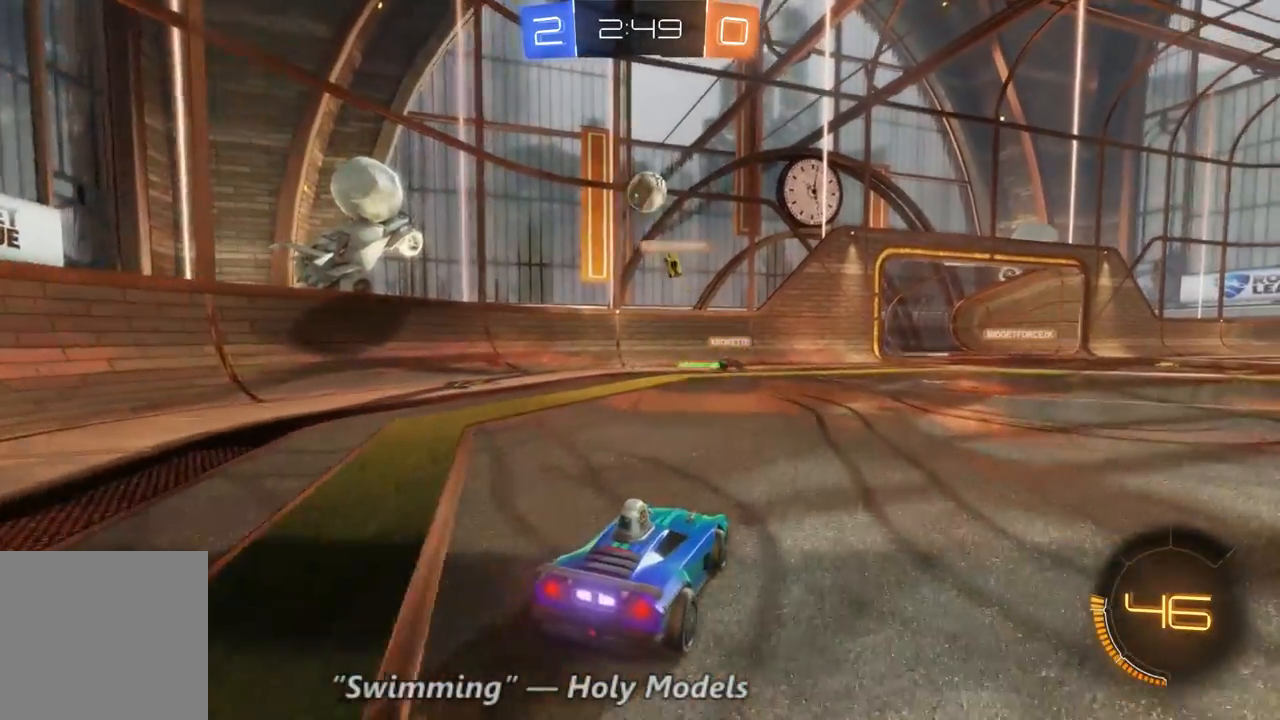
{"dt_ms": 500, "buttons": ["R2"], "left_stick": "center", "right_stick": "center", "events": [[267, "R2", "down"], [367, "left_stick", "right"], [500, "left_stick", "center"]]}
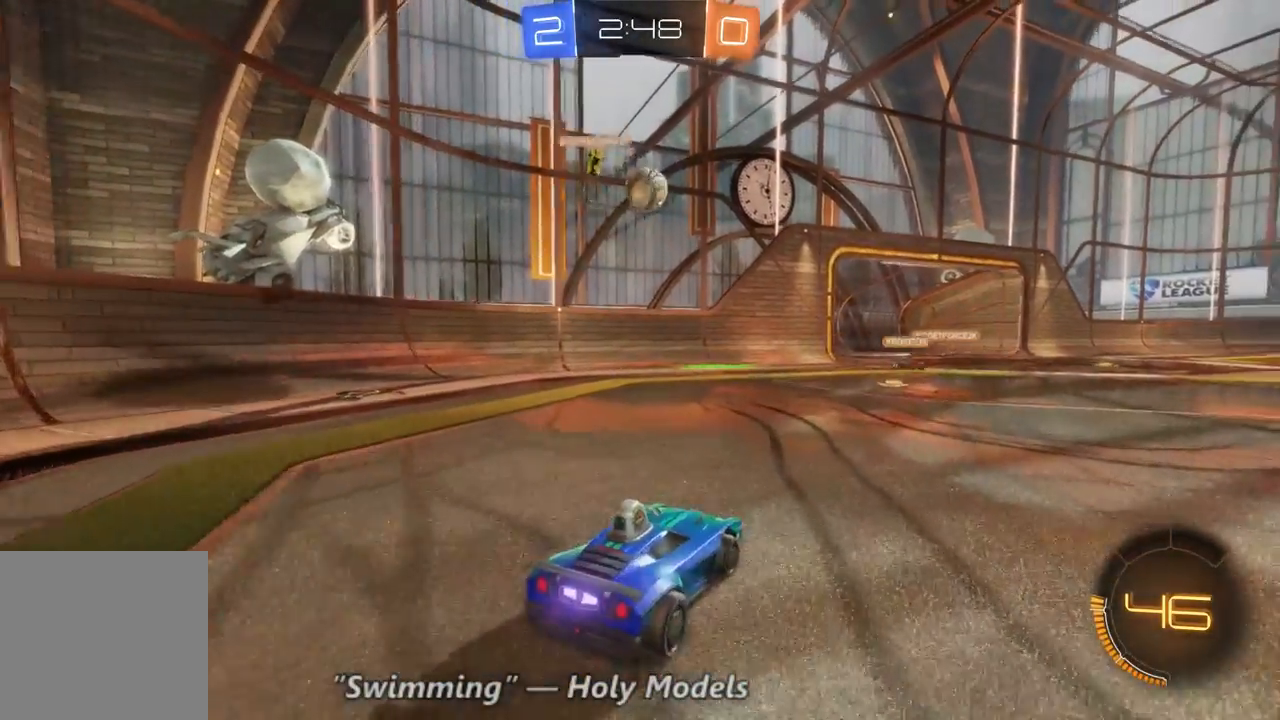
{"dt_ms": 1000, "buttons": ["R2"], "left_stick": "center", "right_stick": "center", "events": [[67, "left_stick", "left"], [133, "B", "down"], [233, "left_stick", "center"], [533, "left_stick", "right"], [633, "left_stick", "center"], [733, "B", "up"], [833, "left_stick", "left"], [900, "left_stick", "center"]]}
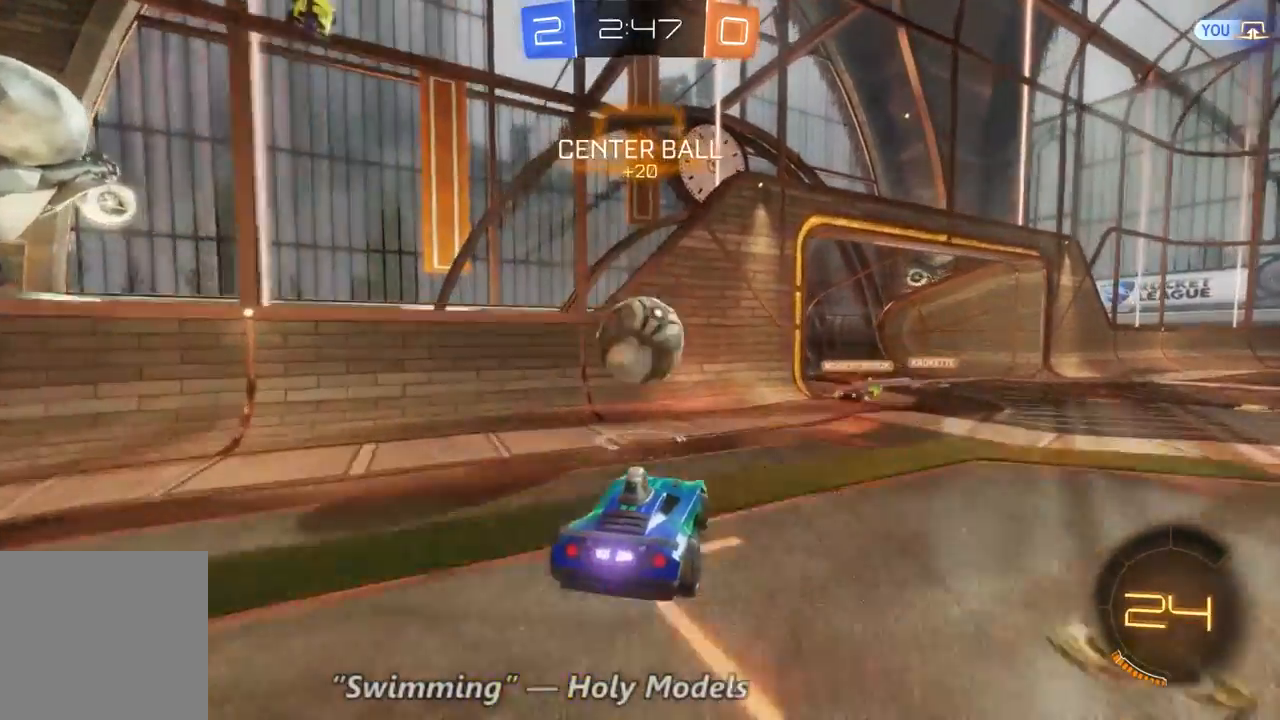
{"dt_ms": 500, "buttons": ["R2"], "left_stick": "left", "right_stick": "center", "events": [[200, "left_stick", "left"]]}
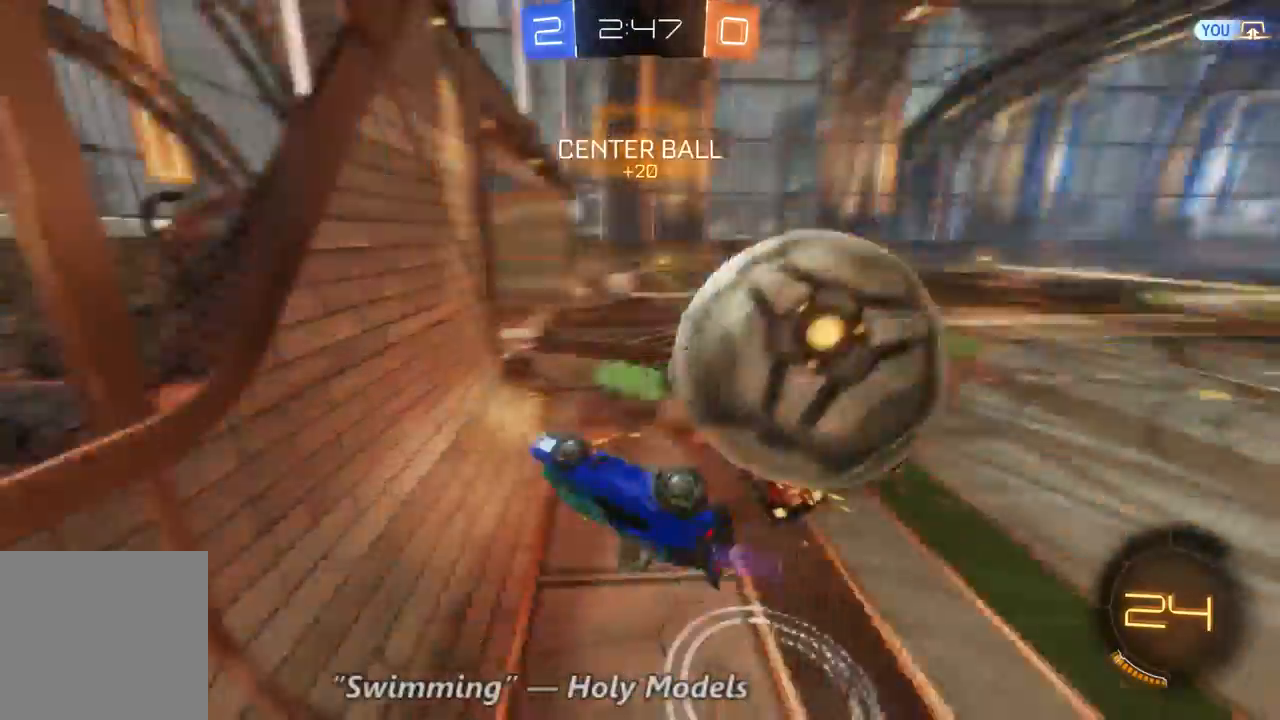
{"dt_ms": 500, "buttons": ["R2"], "left_stick": "left", "right_stick": "center", "events": [[100, "left_stick", "center"], [467, "left_stick", "left"]]}
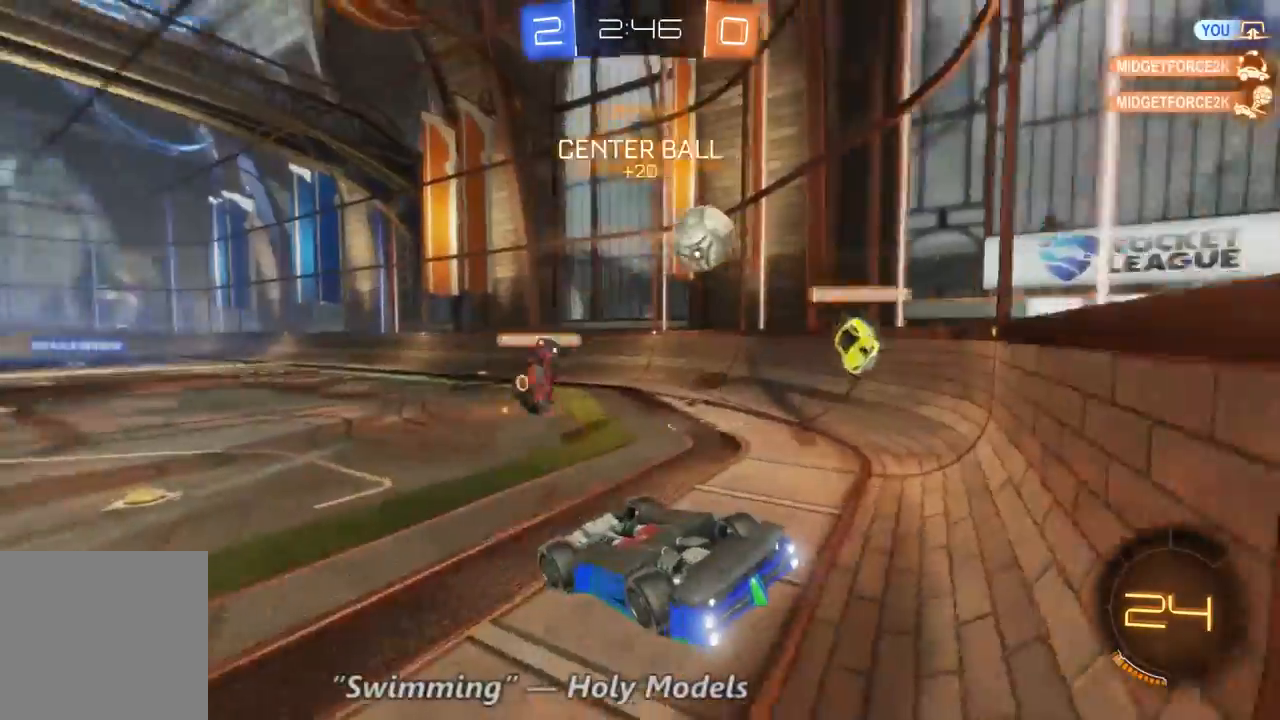
{"dt_ms": 500, "buttons": ["R2"], "left_stick": "left", "right_stick": "center", "events": []}
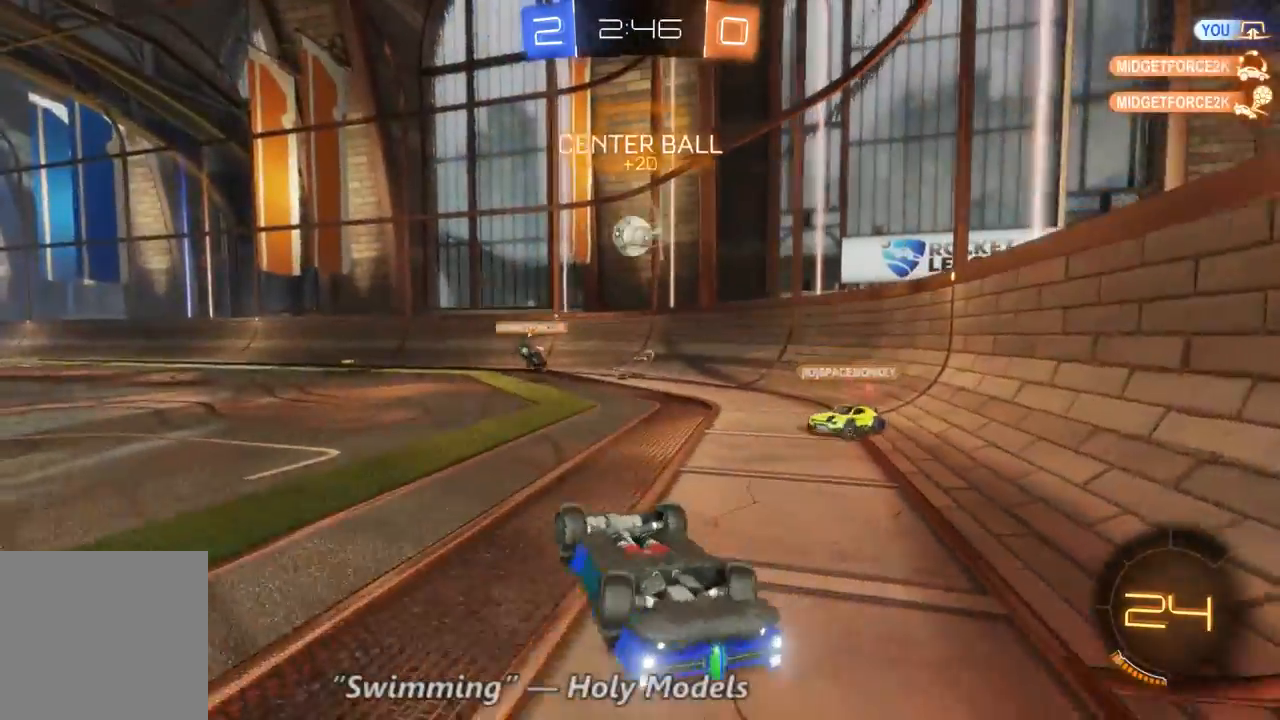
{"dt_ms": 500, "buttons": ["R2"], "left_stick": "right", "right_stick": "center", "events": [[33, "left_stick", "center"], [100, "left_stick", "right"]]}
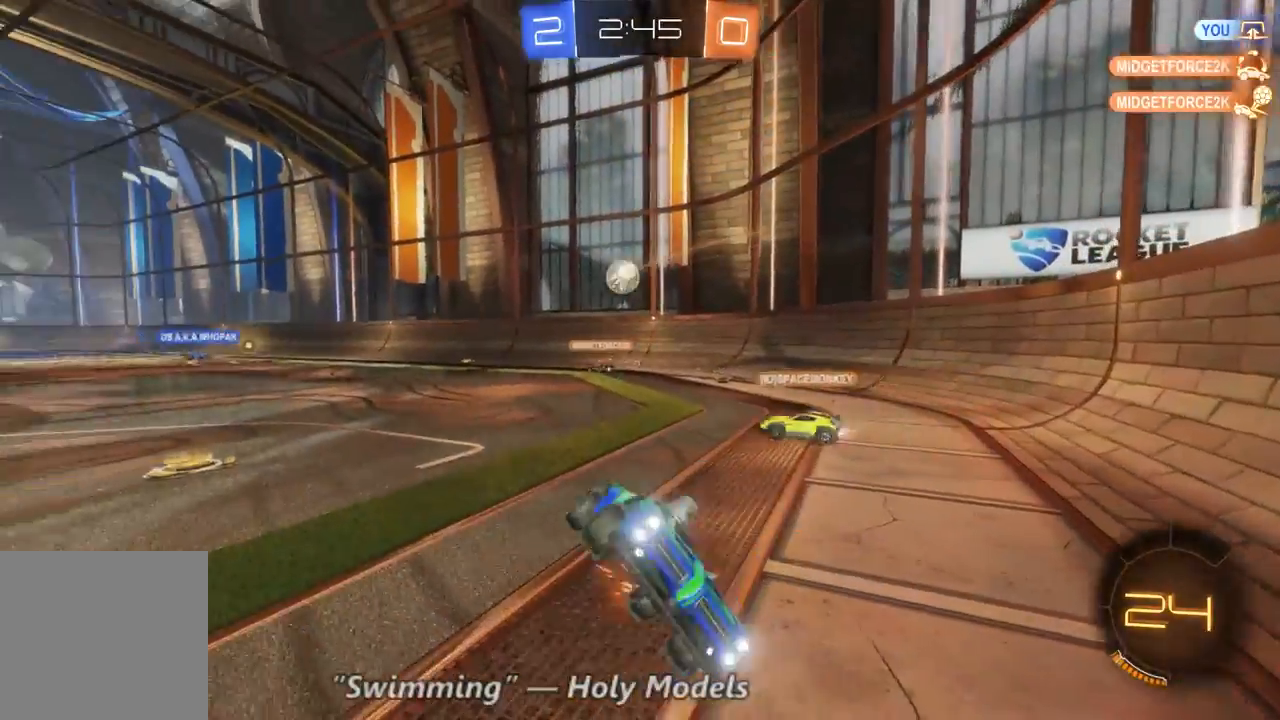
{"dt_ms": 500, "buttons": ["R2"], "left_stick": "right", "right_stick": "center", "events": []}
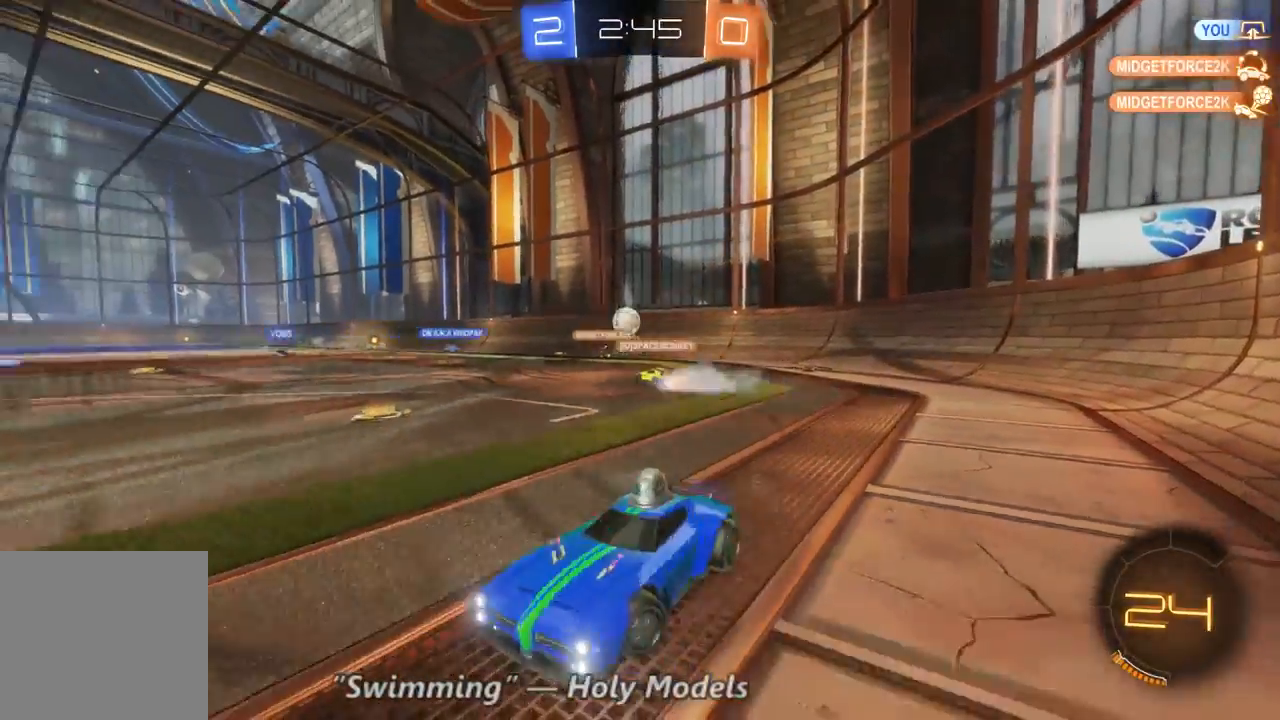
{"dt_ms": 500, "buttons": ["R2"], "left_stick": "right", "right_stick": "center", "events": []}
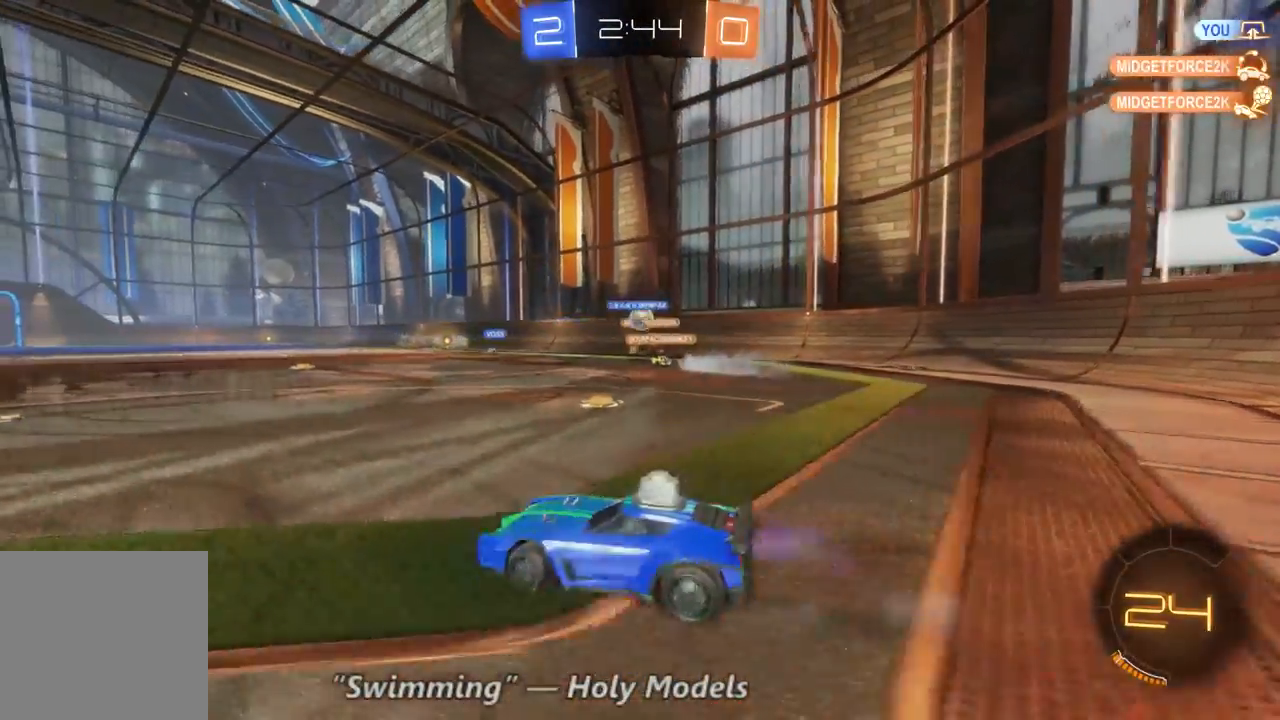
{"dt_ms": 500, "buttons": ["R2"], "left_stick": "left", "right_stick": "center", "events": [[467, "left_stick", "left"]]}